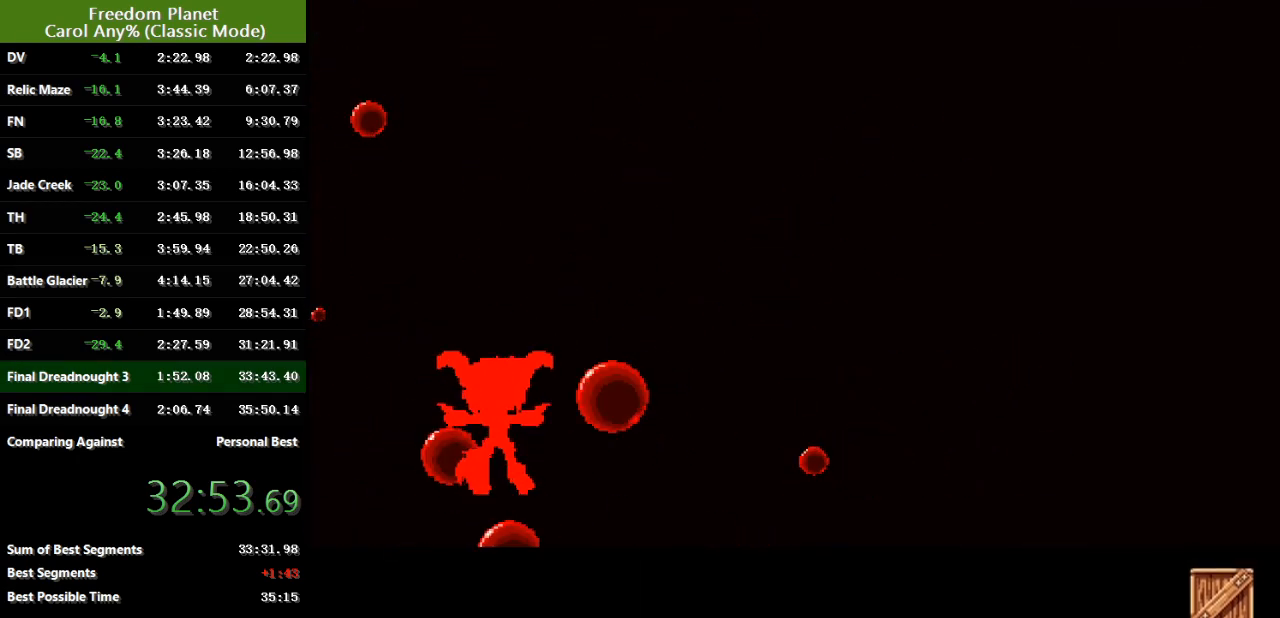
Gameplay with keyboard; each line is a JSON object with the keys held at the frame after it. "events" lists presses ("down") and releases ("up") of "atk", "down", "jump", "left", "pausa", "right", "sp" and "up" between this image and that frame as [ms after this image, input, new state], when the widget could be followed in between. No other keys are recorded. Mouse input is not recorded. Key names are as the overlay labels them; some are game actions (e.g. jump) rather than physical keys.
{"keys": [], "events": [[84, "left", "down"], [251, "left", "up"]]}
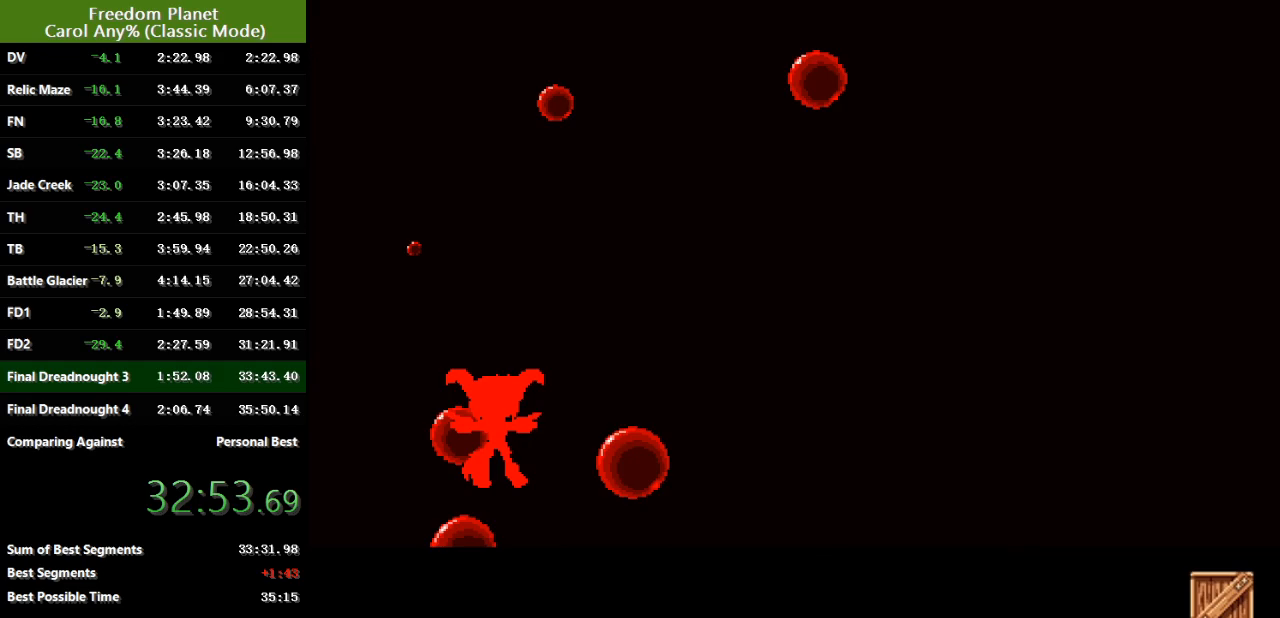
{"keys": [], "events": []}
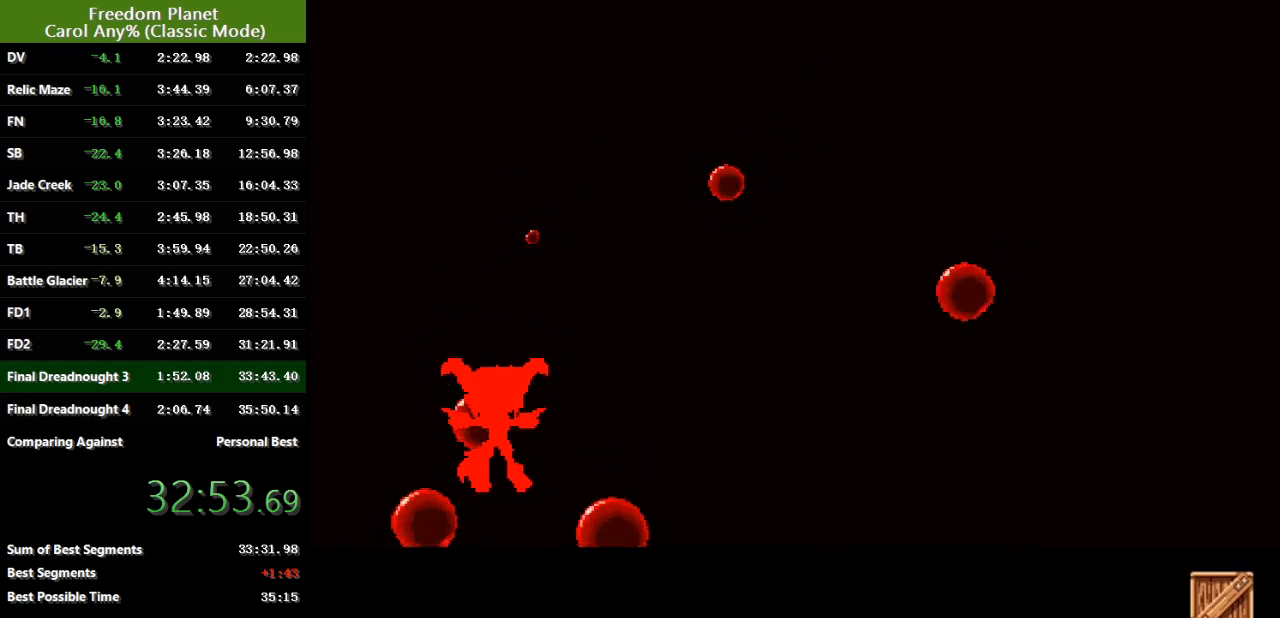
{"keys": [], "events": []}
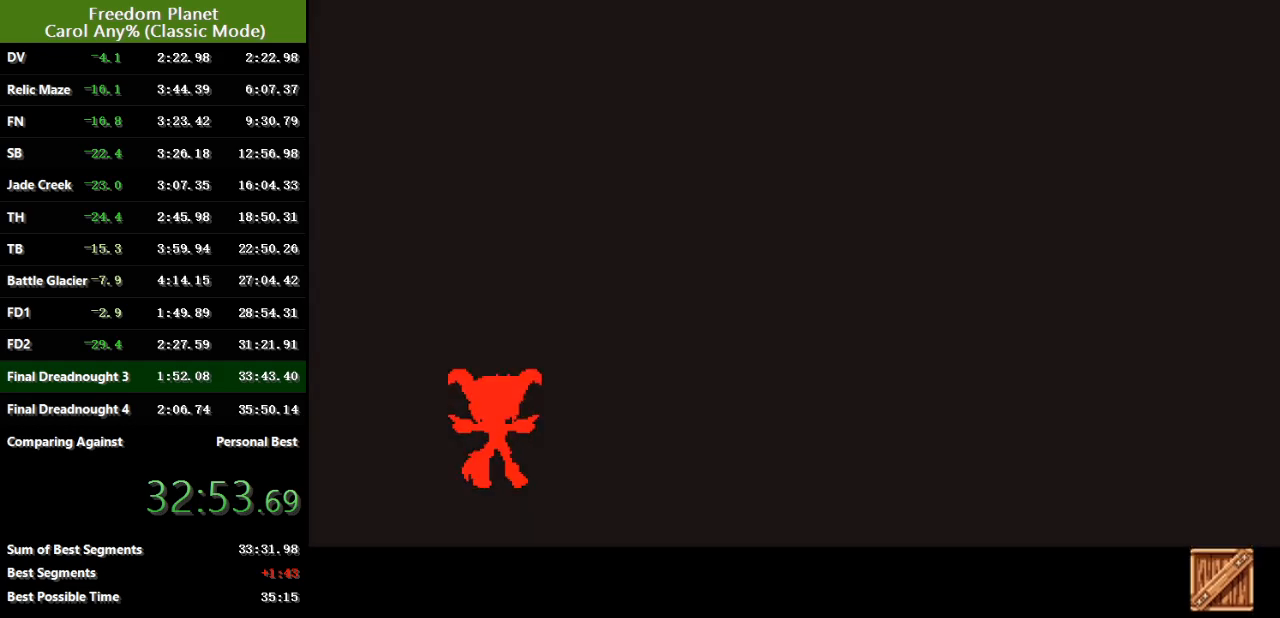
{"keys": [], "events": []}
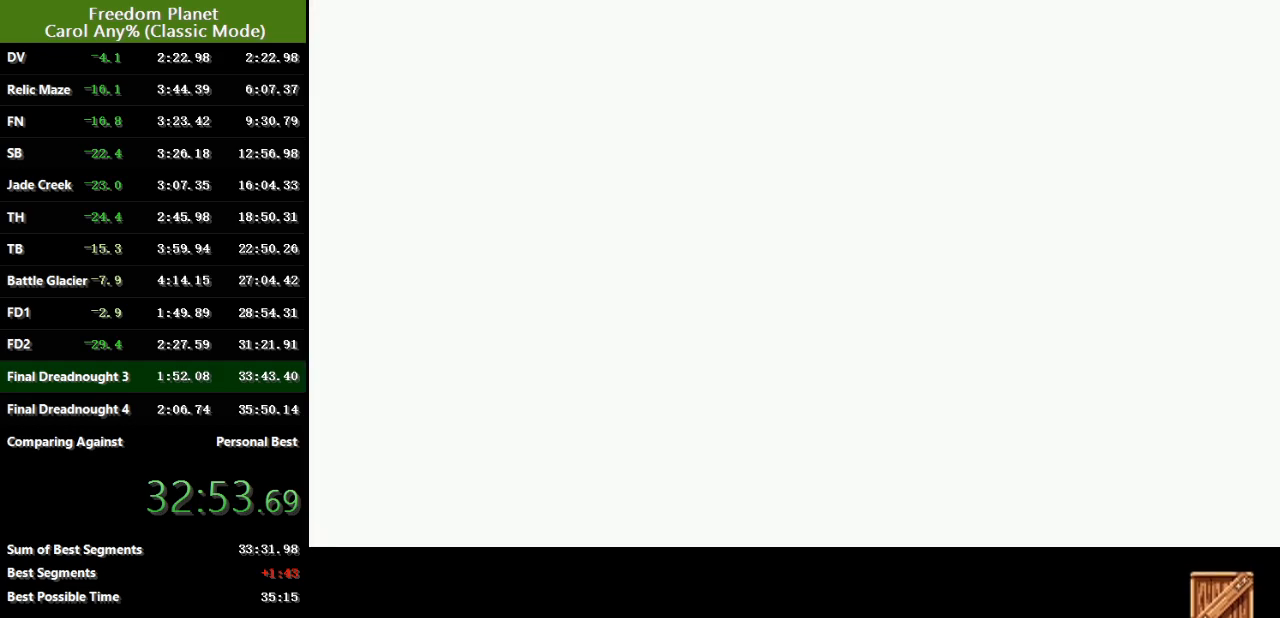
{"keys": [], "events": []}
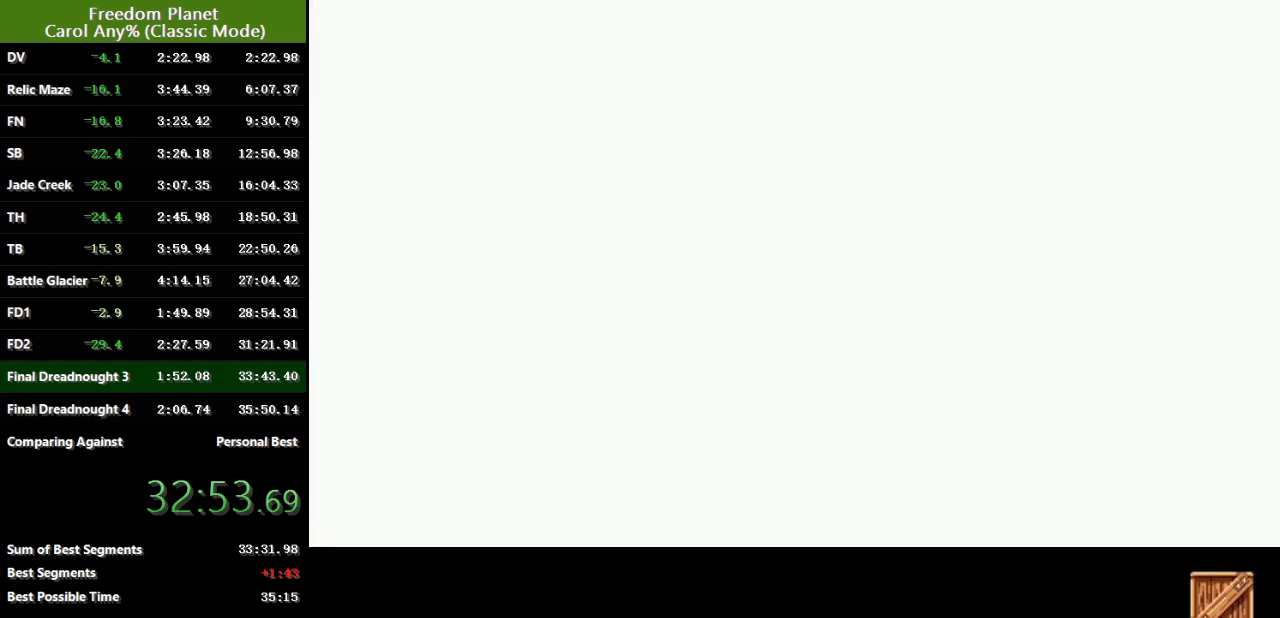
{"keys": [], "events": []}
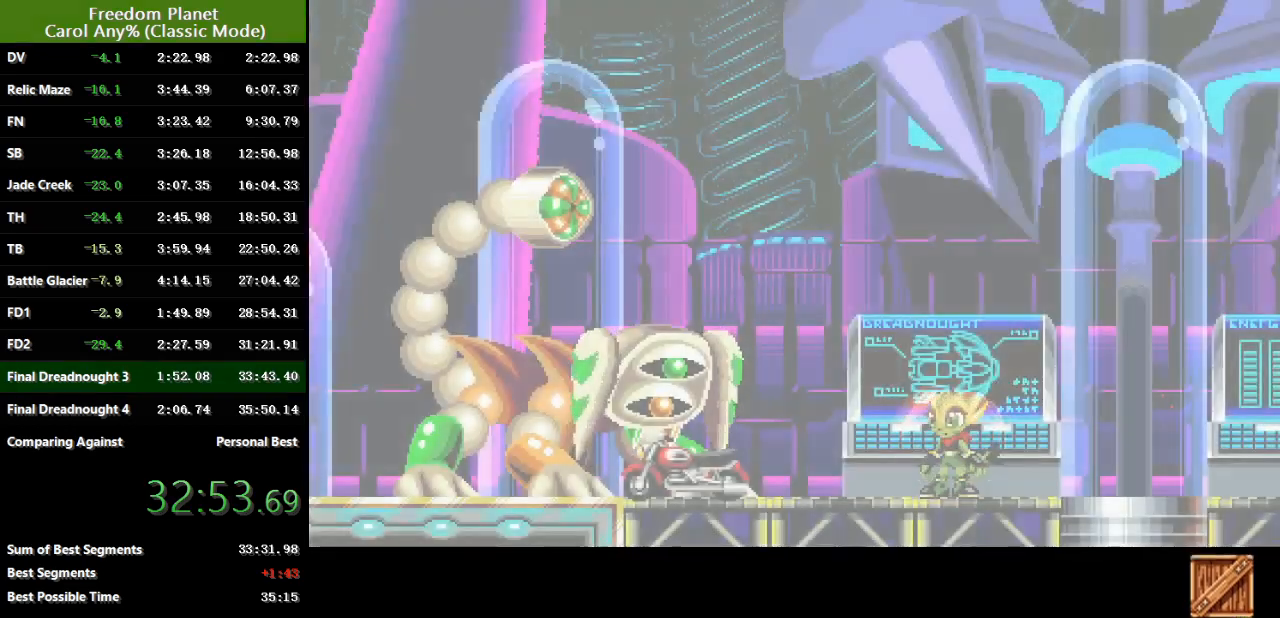
{"keys": [], "events": []}
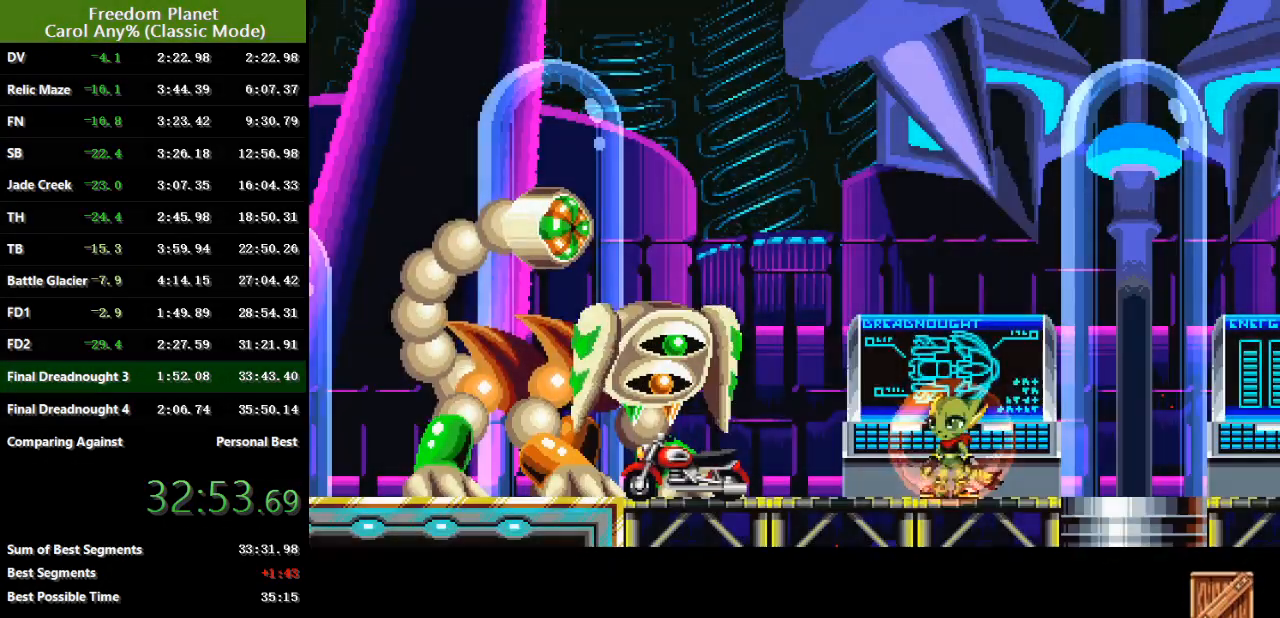
{"keys": [], "events": []}
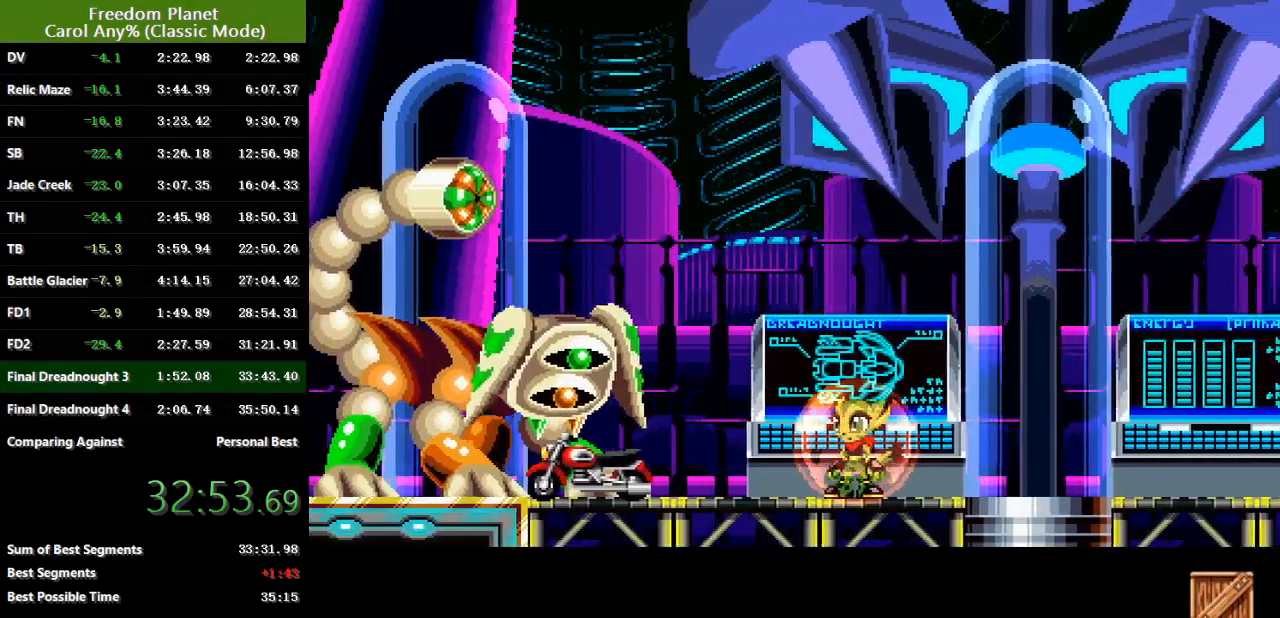
{"keys": [], "events": []}
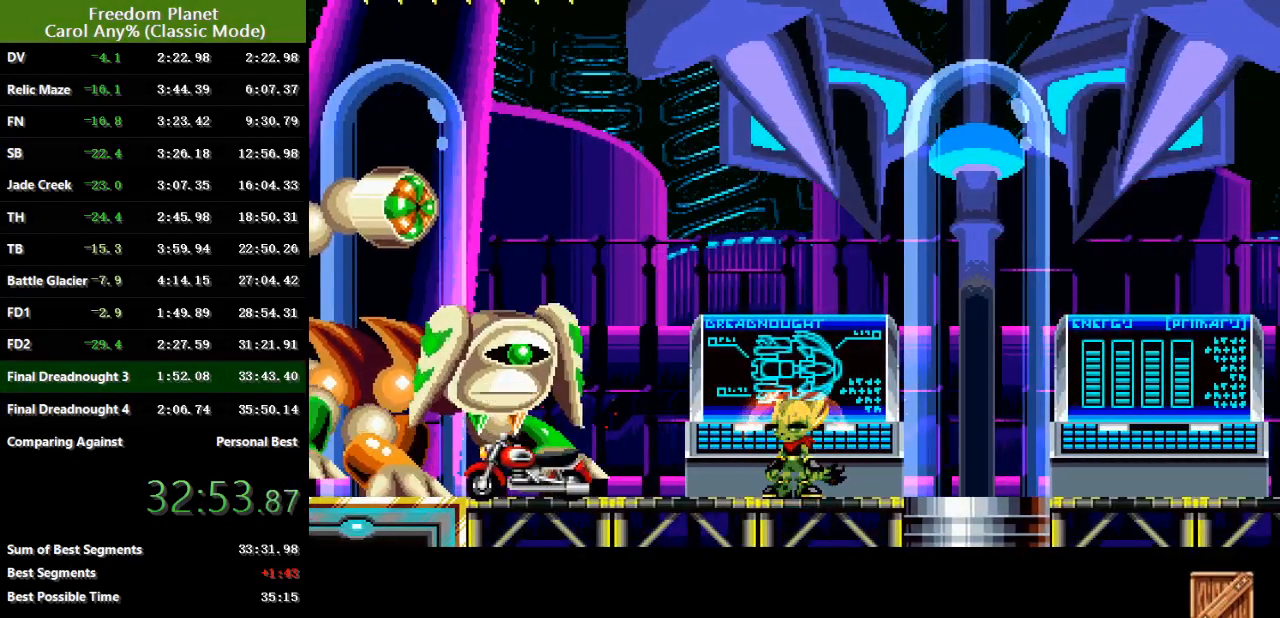
{"keys": ["down", "right"], "events": [[84, "right", "down"], [417, "down", "down"]]}
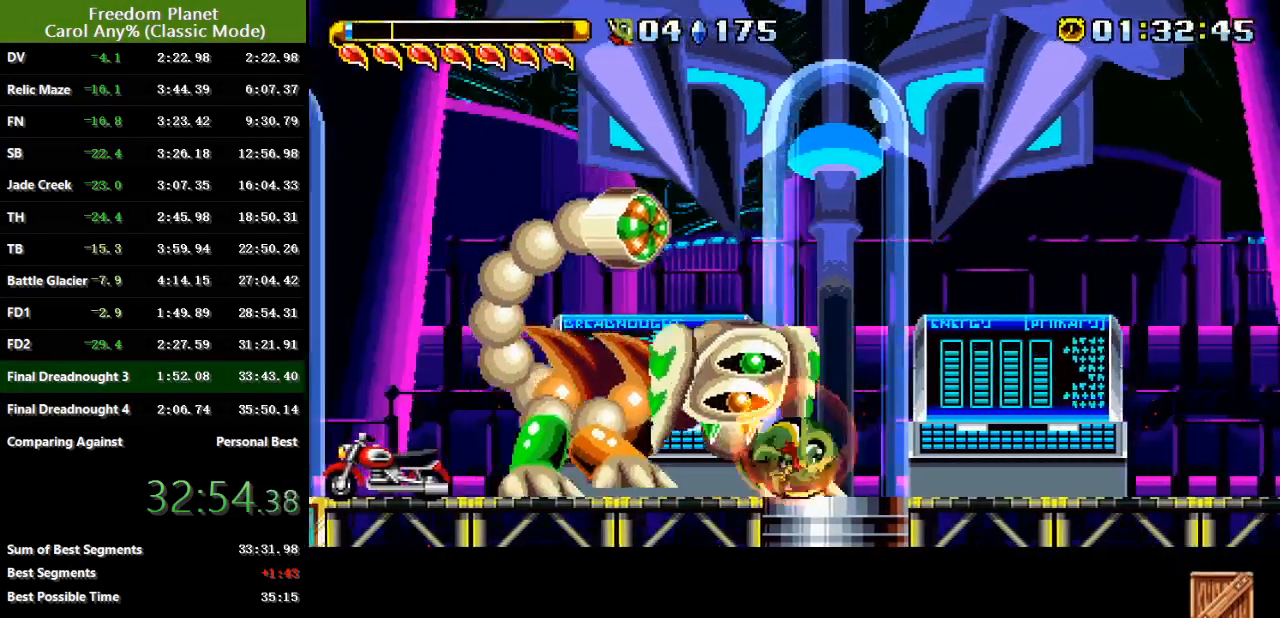
{"keys": ["right"], "events": [[16, "atk", "down"], [100, "atk", "up"], [100, "down", "up"]]}
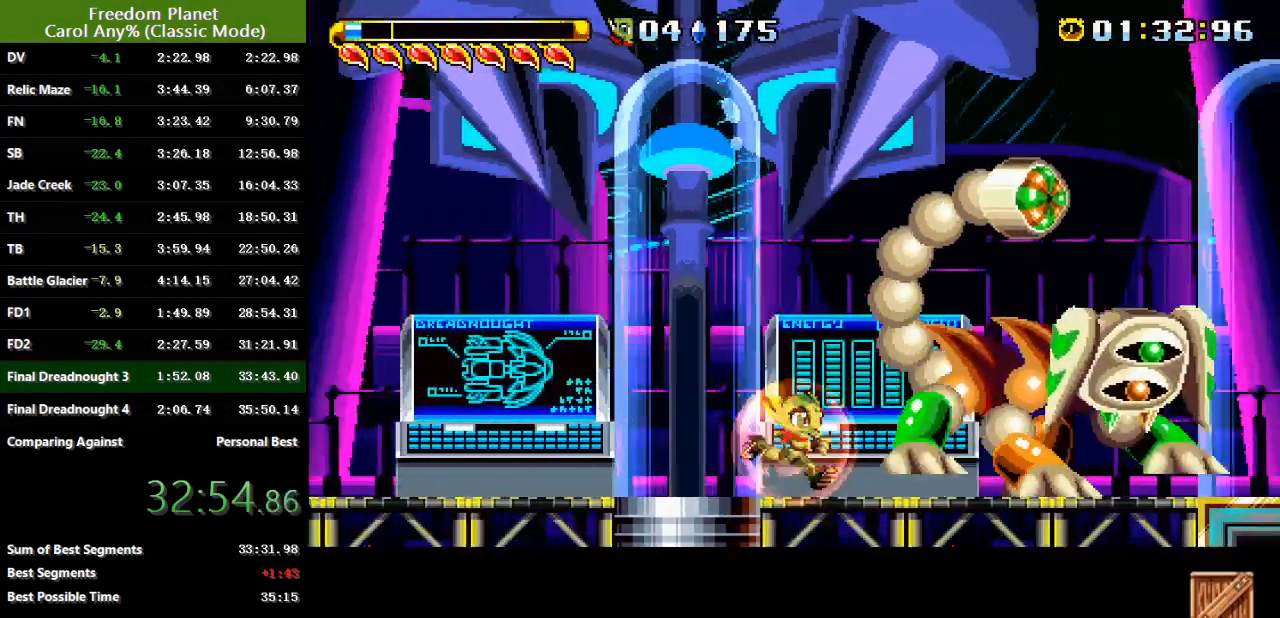
{"keys": ["right"], "events": [[334, "down", "down"], [401, "atk", "down"], [501, "atk", "up"], [501, "down", "up"]]}
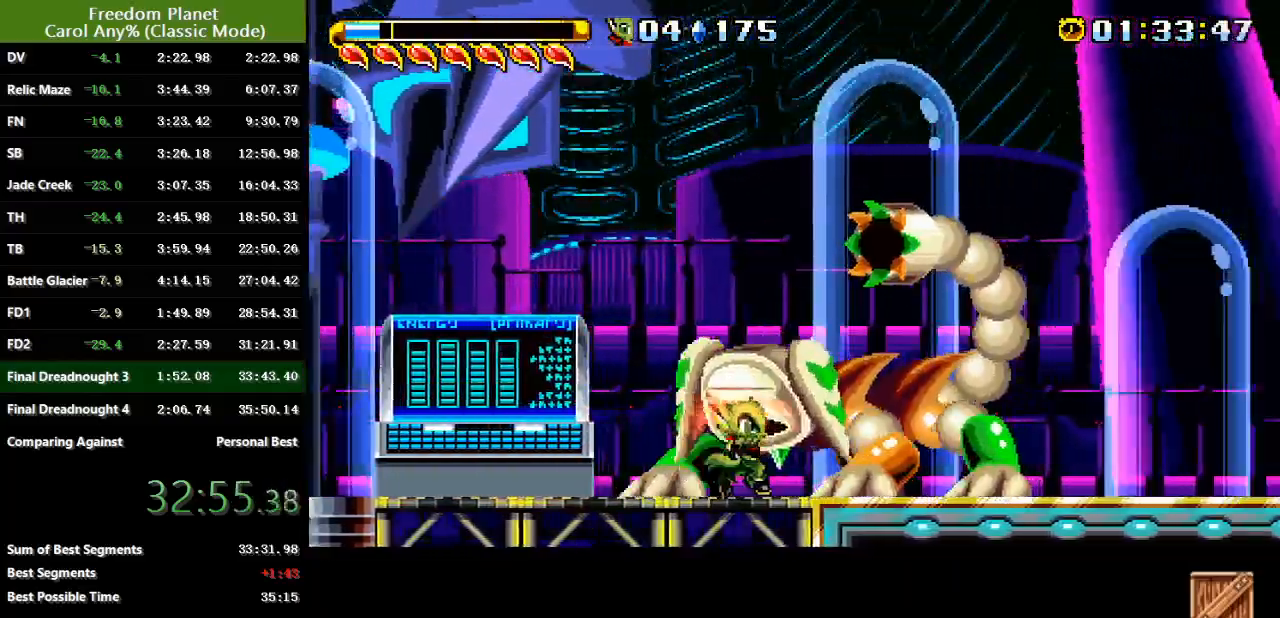
{"keys": ["left"], "events": [[167, "down", "down"], [233, "atk", "down"], [350, "left", "down"], [350, "right", "up"], [383, "atk", "up"], [417, "down", "up"]]}
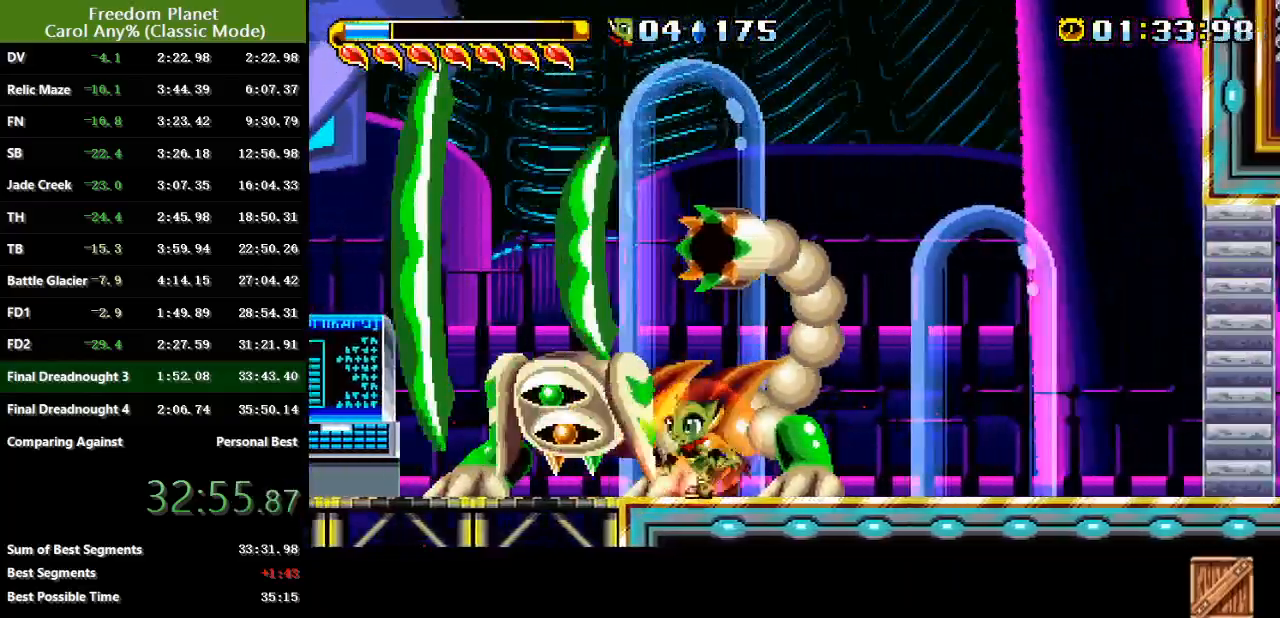
{"keys": ["right"], "events": [[217, "down", "down"], [284, "atk", "down"], [351, "atk", "up"], [384, "left", "up"], [384, "right", "down"], [417, "down", "up"]]}
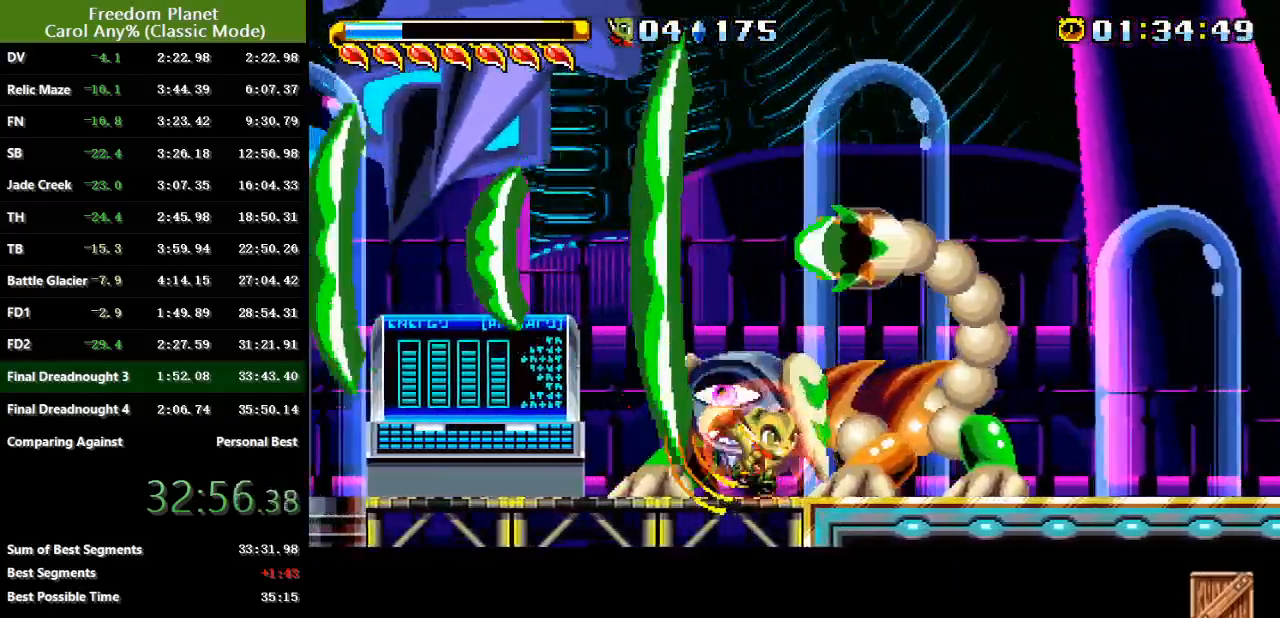
{"keys": ["down", "left"], "events": [[116, "down", "down"], [183, "atk", "down"], [317, "atk", "up"], [350, "down", "up"], [450, "down", "down"], [484, "left", "down"], [484, "right", "up"]]}
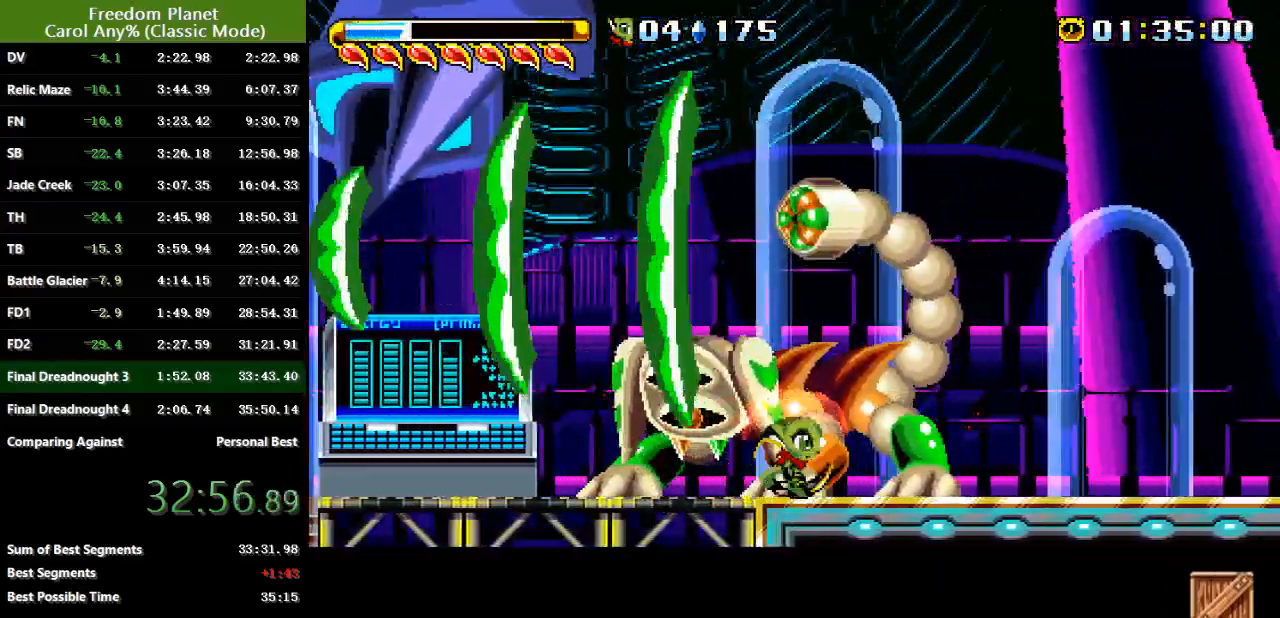
{"keys": ["jump", "left"], "events": [[50, "down", "up"], [84, "atk", "down"], [184, "down", "down"], [234, "atk", "up"], [334, "down", "up"], [501, "jump", "down"]]}
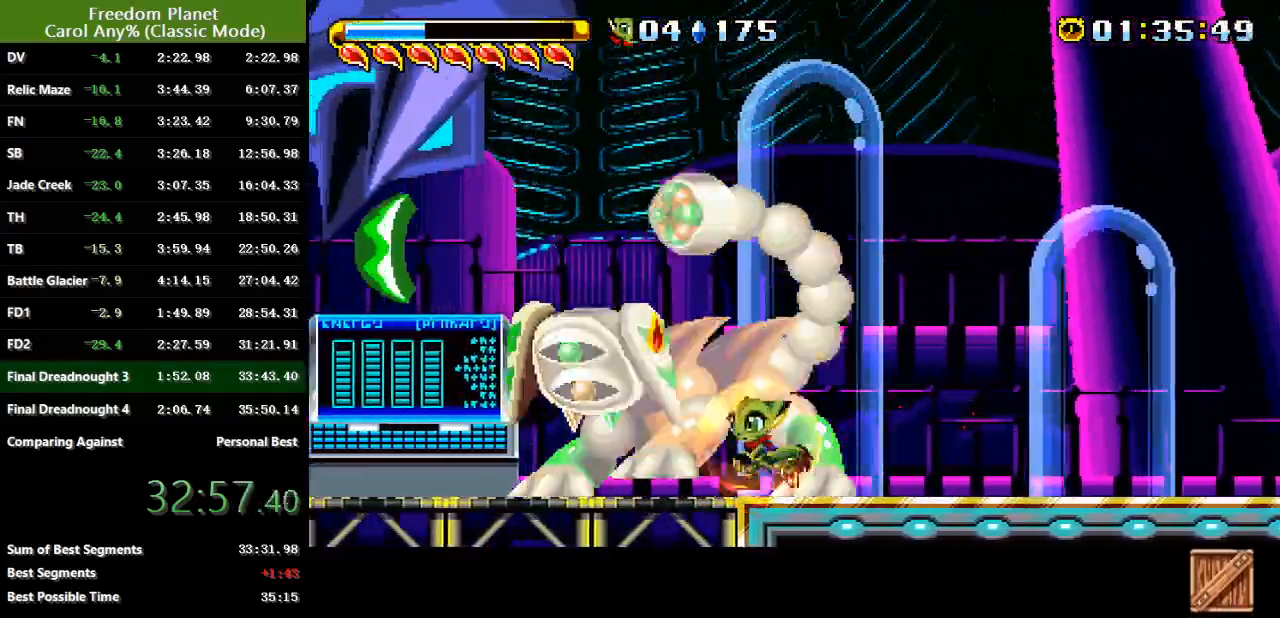
{"keys": ["left"], "events": [[100, "jump", "up"], [167, "jump", "down"], [300, "jump", "up"]]}
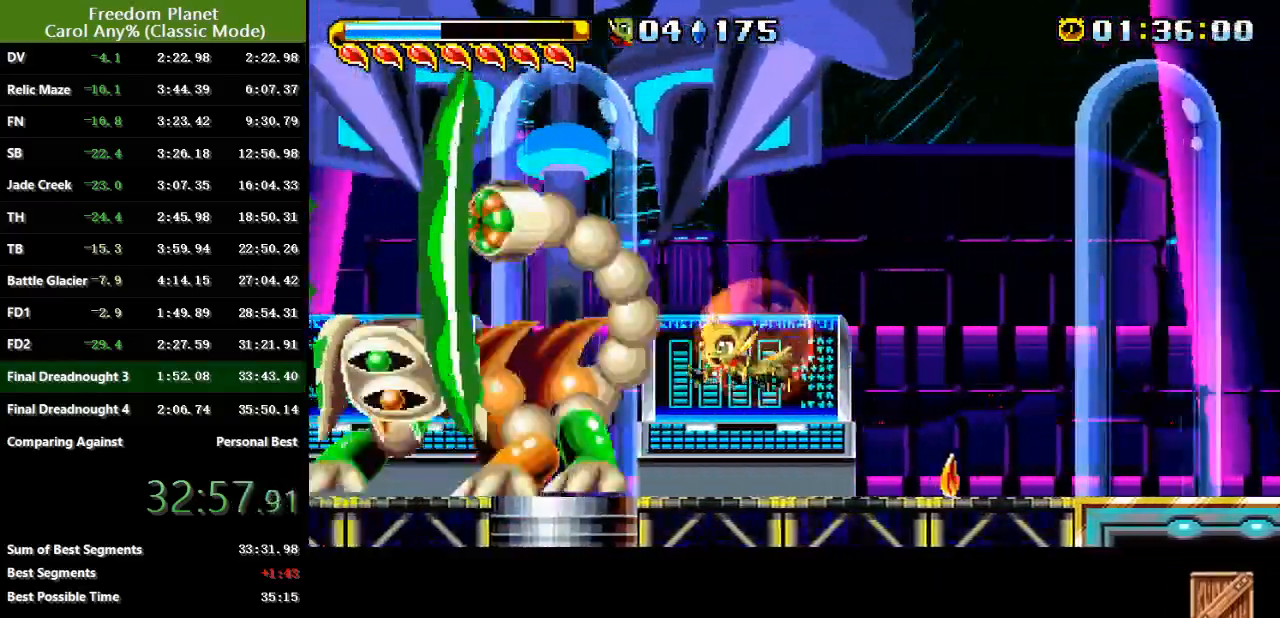
{"keys": ["down", "left"], "events": [[451, "down", "down"]]}
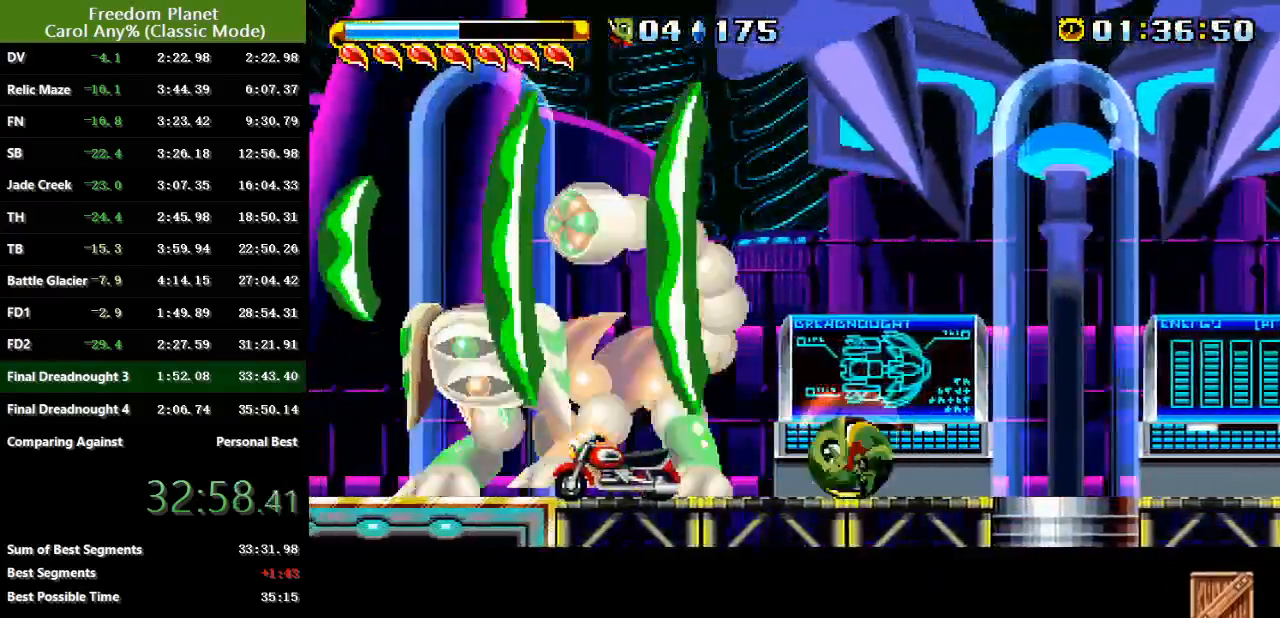
{"keys": ["atk", "jump", "right"], "events": [[50, "jump", "down"], [116, "right", "down"], [183, "down", "up"], [183, "left", "up"], [417, "atk", "down"]]}
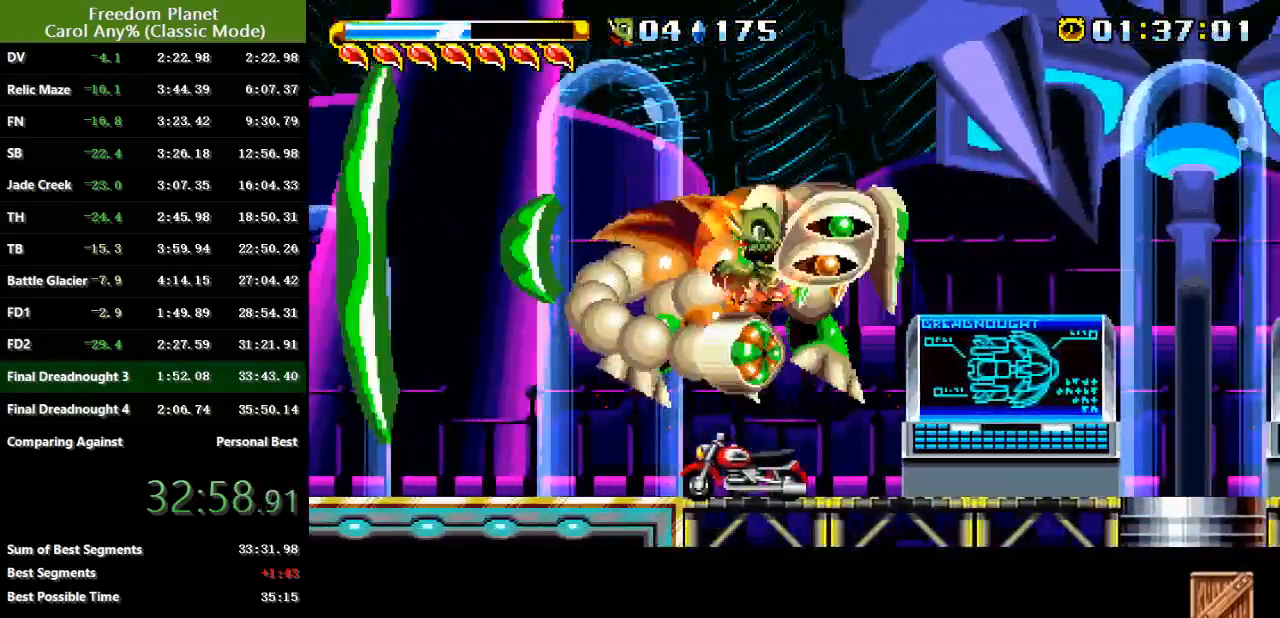
{"keys": ["right"], "events": [[50, "atk", "up"], [50, "jump", "up"], [184, "jump", "down"], [217, "atk", "down"], [384, "atk", "up"], [384, "jump", "up"]]}
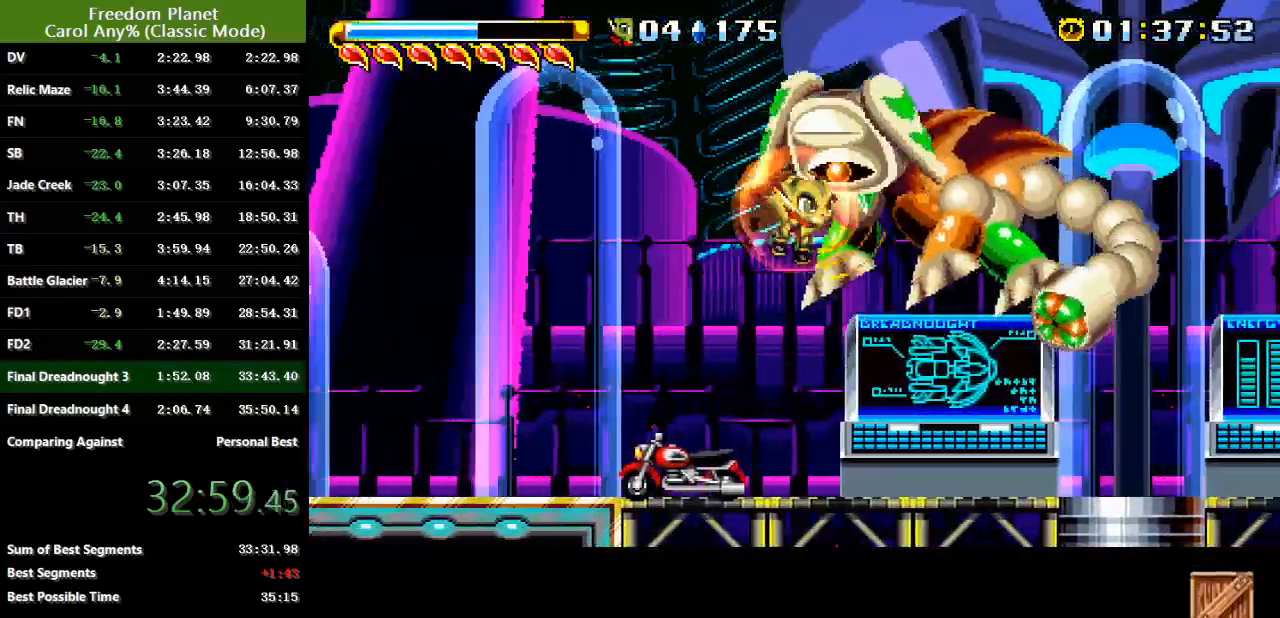
{"keys": ["right", "sp"], "events": [[16, "jump", "down"], [50, "atk", "down"], [150, "sp", "down"], [183, "jump", "up"], [233, "atk", "up"]]}
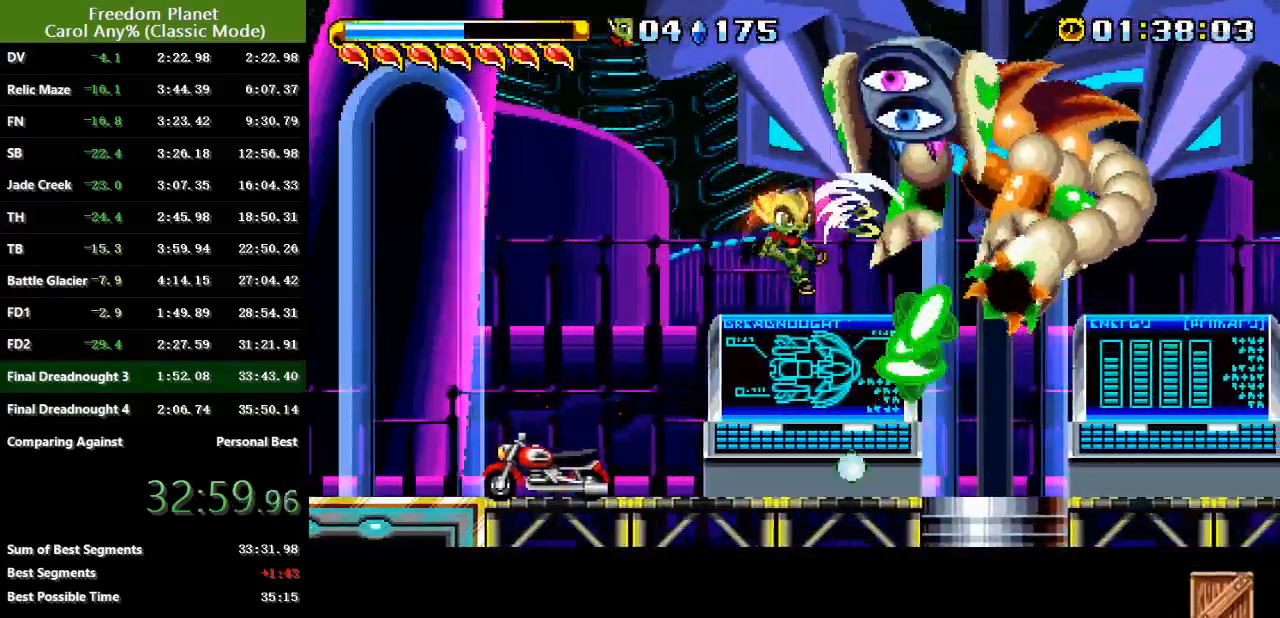
{"keys": ["down", "jump", "right"], "events": [[67, "sp", "up"], [434, "down", "down"], [501, "jump", "down"]]}
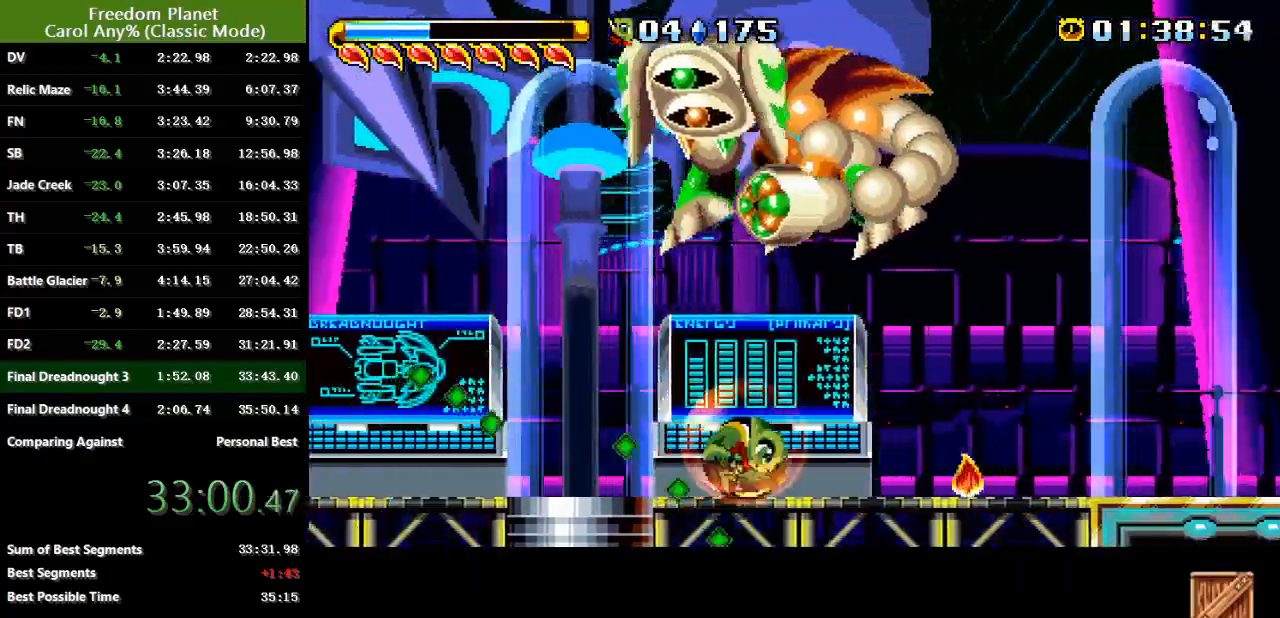
{"keys": ["right"], "events": [[33, "left", "down"], [33, "right", "up"], [66, "down", "up"], [133, "left", "up"], [133, "right", "down"], [267, "atk", "down"], [367, "jump", "up"], [400, "atk", "up"]]}
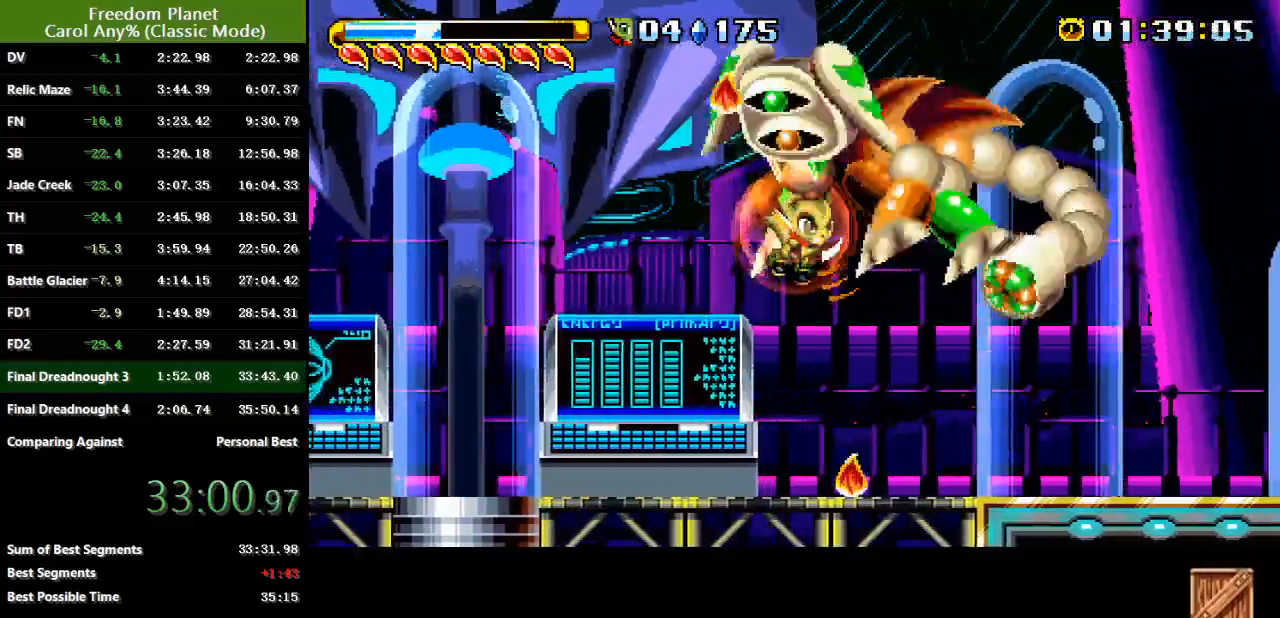
{"keys": [], "events": [[34, "atk", "down"], [34, "sp", "down"], [84, "atk", "up"], [150, "right", "up"], [184, "left", "down"], [351, "left", "up"], [484, "sp", "up"]]}